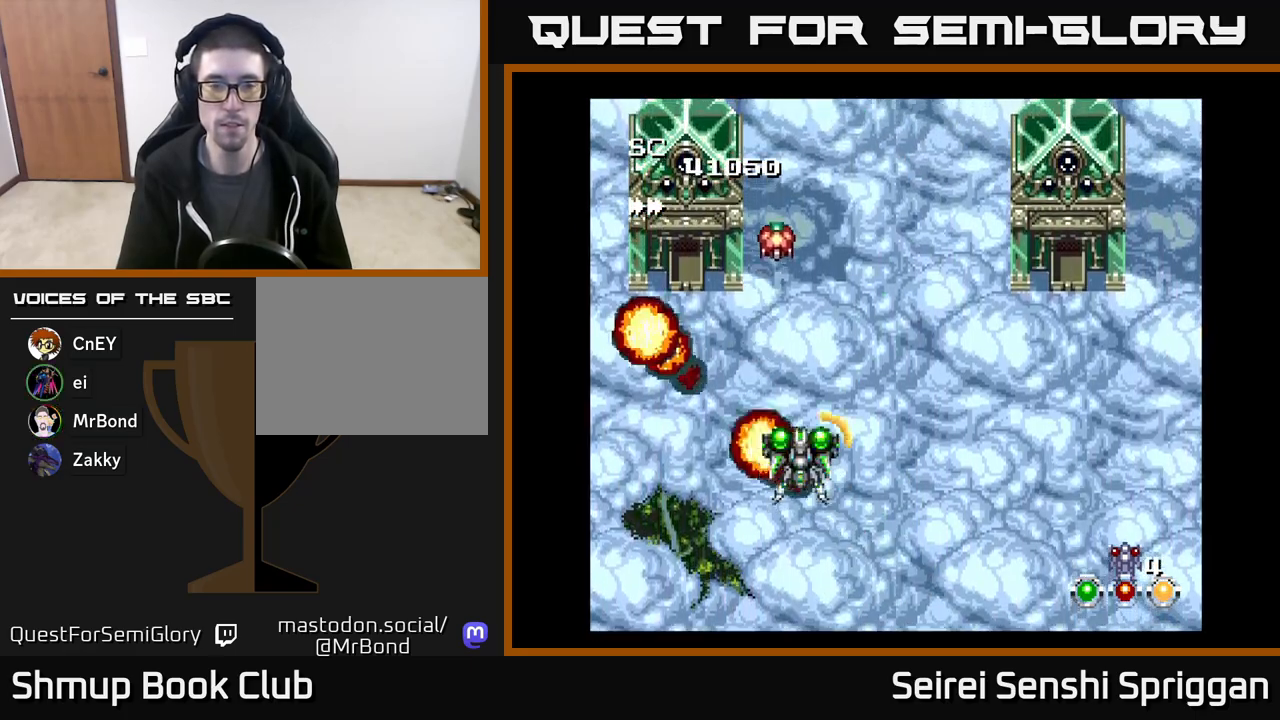
Gameplay with a controller (Xbox layout); each line is a JSON object with the inputs held at the frame after it. "events" lists button and stick changes between this image and that frame as [ms after this image, input, new state], when the widget could be followed in between. Not read: left_stick right_stick.
{"buttons": ["X", "DPAD_RIGHT"], "events": [[183, "DPAD_LEFT", "down"], [250, "DPAD_UP", "up"], [267, "DPAD_LEFT", "up"], [300, "DPAD_RIGHT", "down"]]}
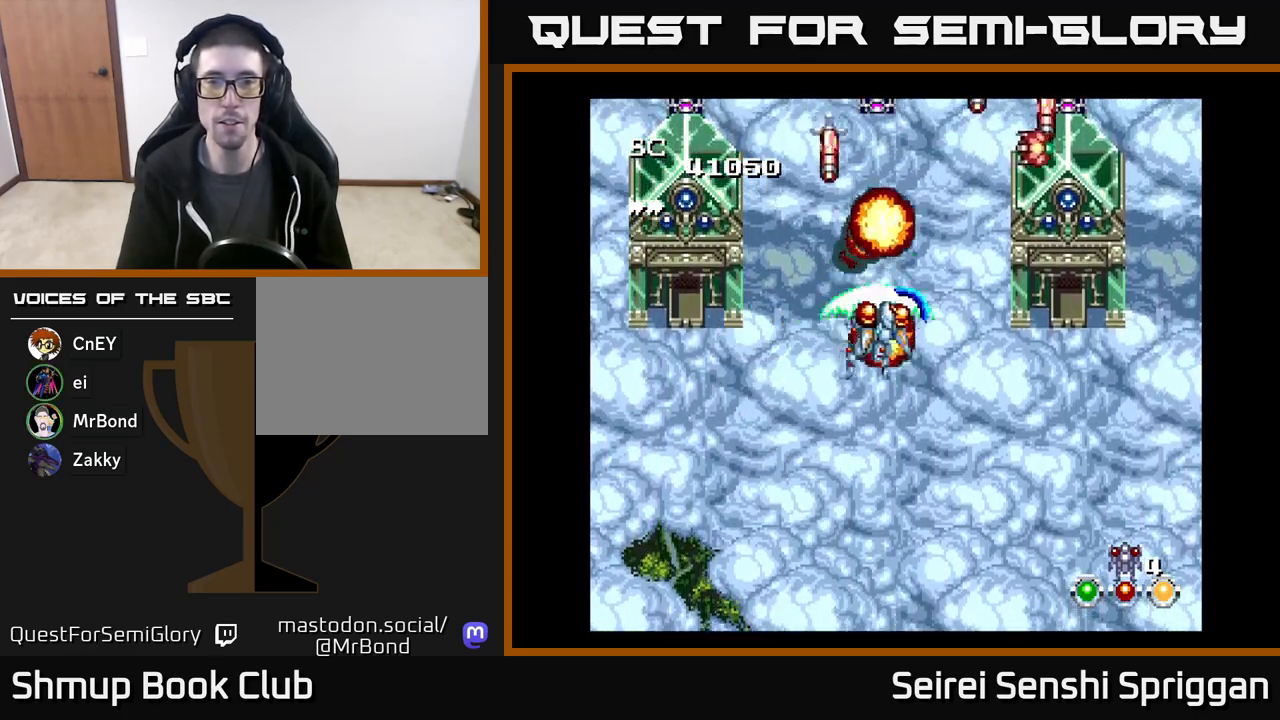
{"buttons": ["X", "DPAD_DOWN"], "events": [[33, "DPAD_DOWN", "down"], [483, "DPAD_RIGHT", "up"]]}
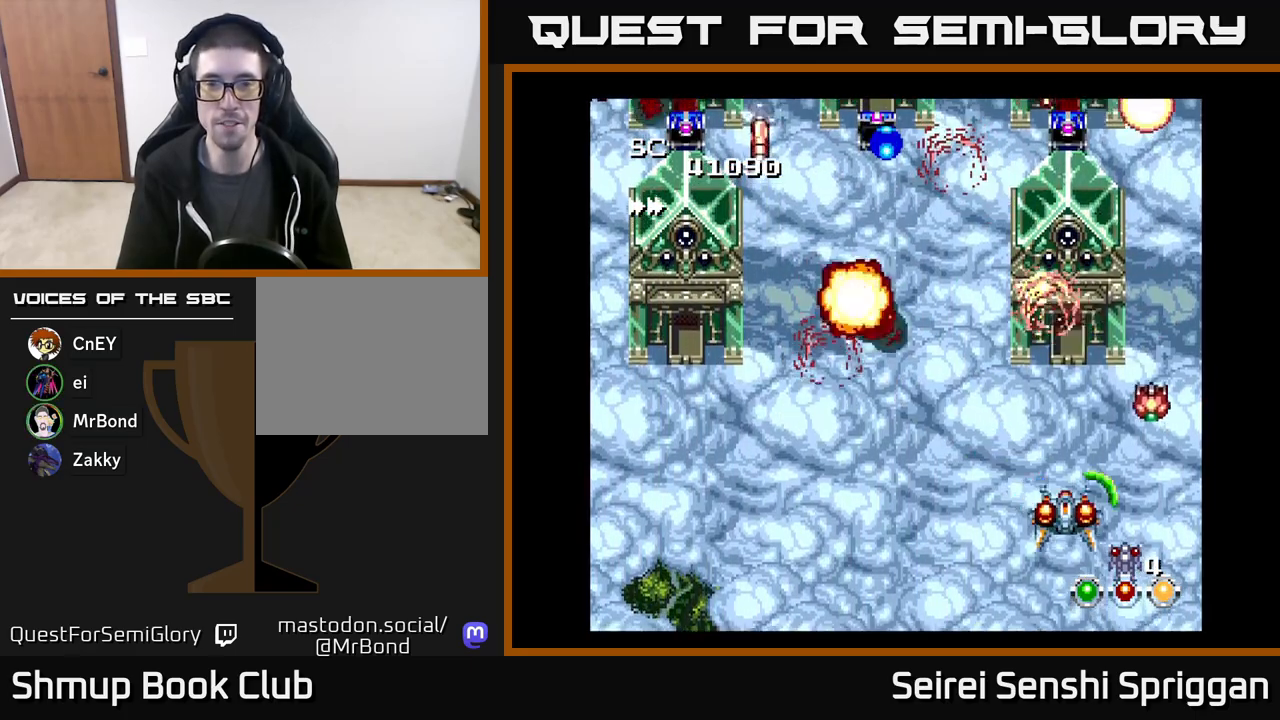
{"buttons": ["X", "DPAD_LEFT"], "events": [[33, "DPAD_LEFT", "down"], [117, "DPAD_DOWN", "up"]]}
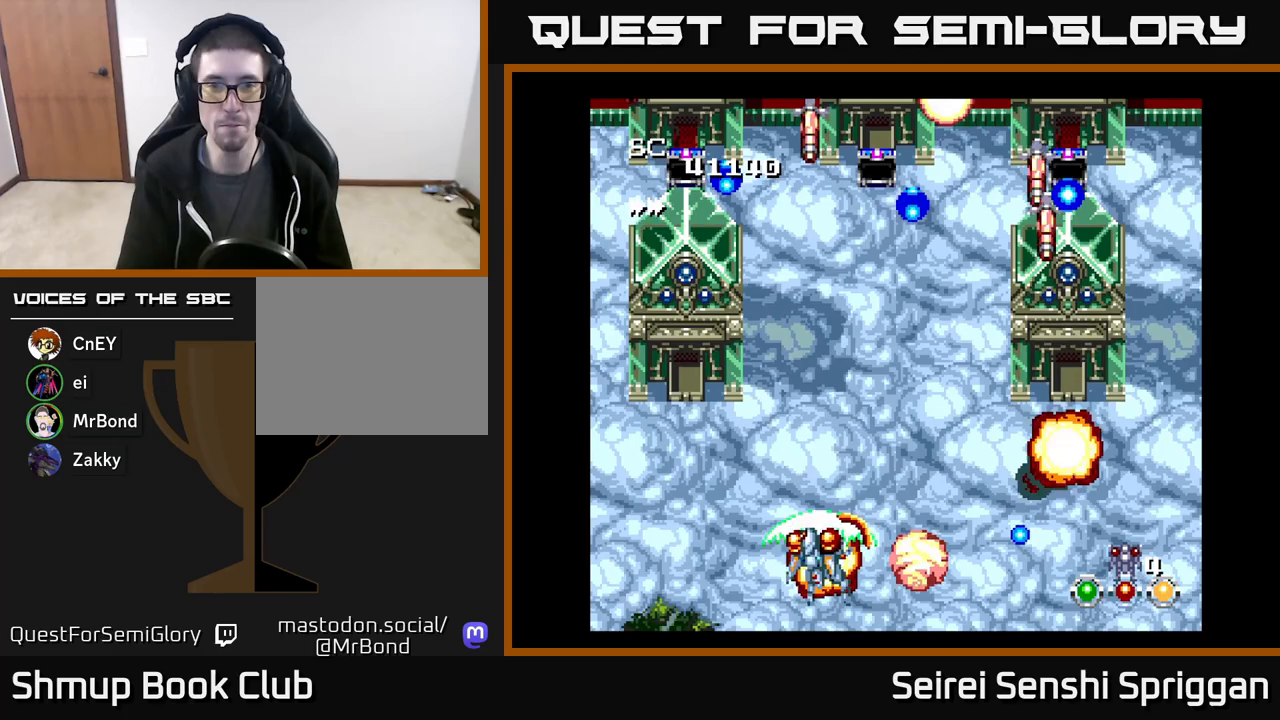
{"buttons": ["X", "DPAD_UP"], "events": [[183, "DPAD_LEFT", "up"], [233, "DPAD_RIGHT", "down"], [383, "DPAD_RIGHT", "up"], [400, "DPAD_UP", "down"]]}
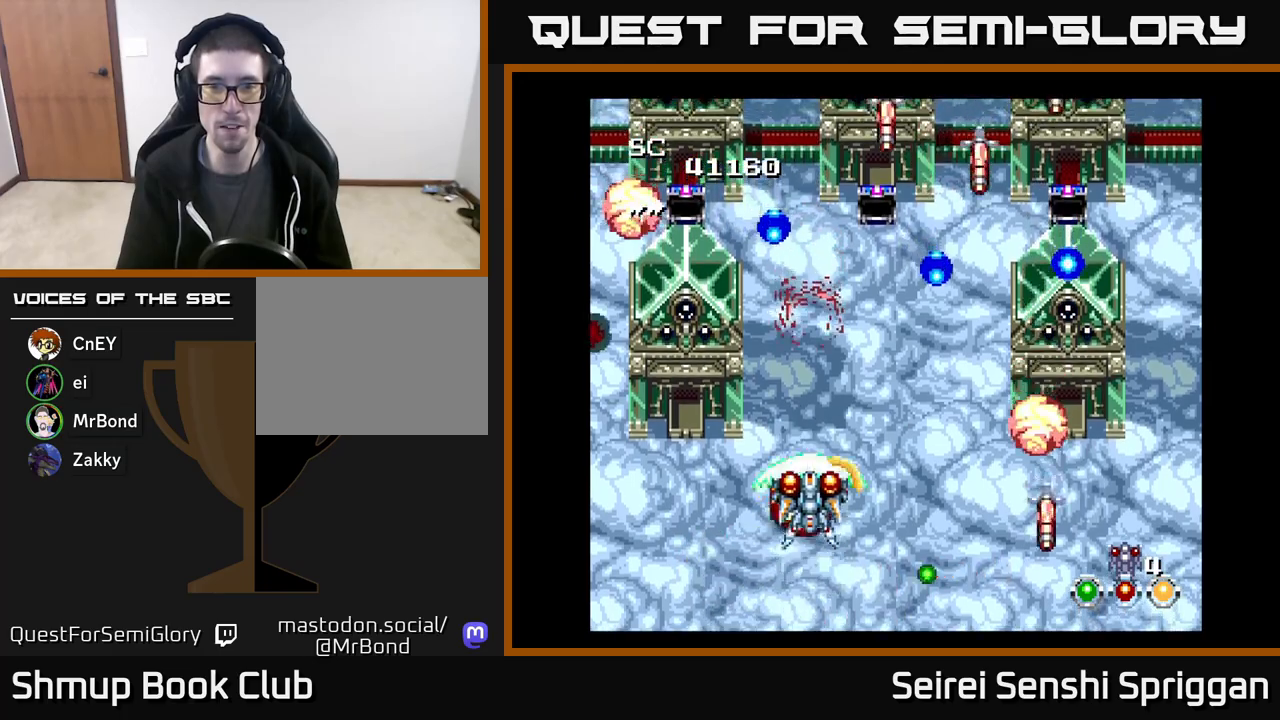
{"buttons": ["X", "DPAD_DOWN", "DPAD_LEFT"], "events": [[33, "DPAD_RIGHT", "down"], [117, "DPAD_UP", "up"], [317, "DPAD_DOWN", "down"], [417, "DPAD_RIGHT", "up"], [500, "DPAD_LEFT", "down"]]}
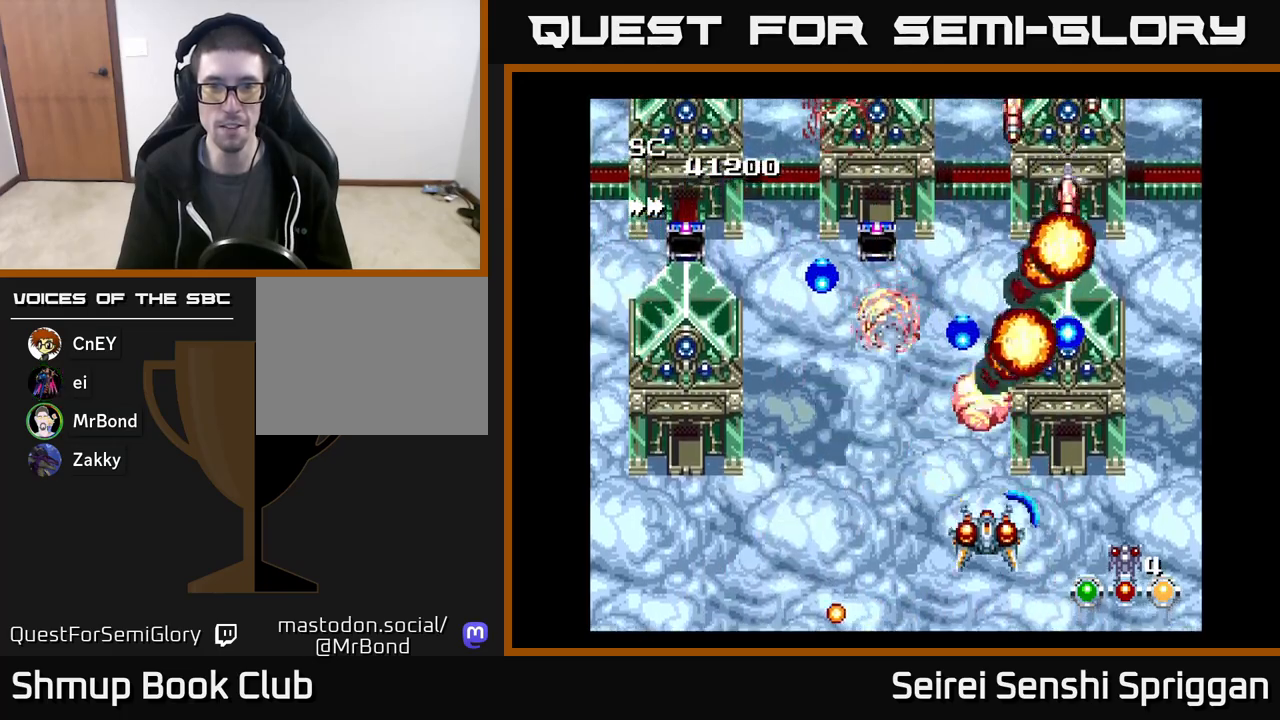
{"buttons": ["X", "DPAD_RIGHT"], "events": [[167, "DPAD_DOWN", "up"], [367, "DPAD_LEFT", "up"], [400, "DPAD_RIGHT", "down"]]}
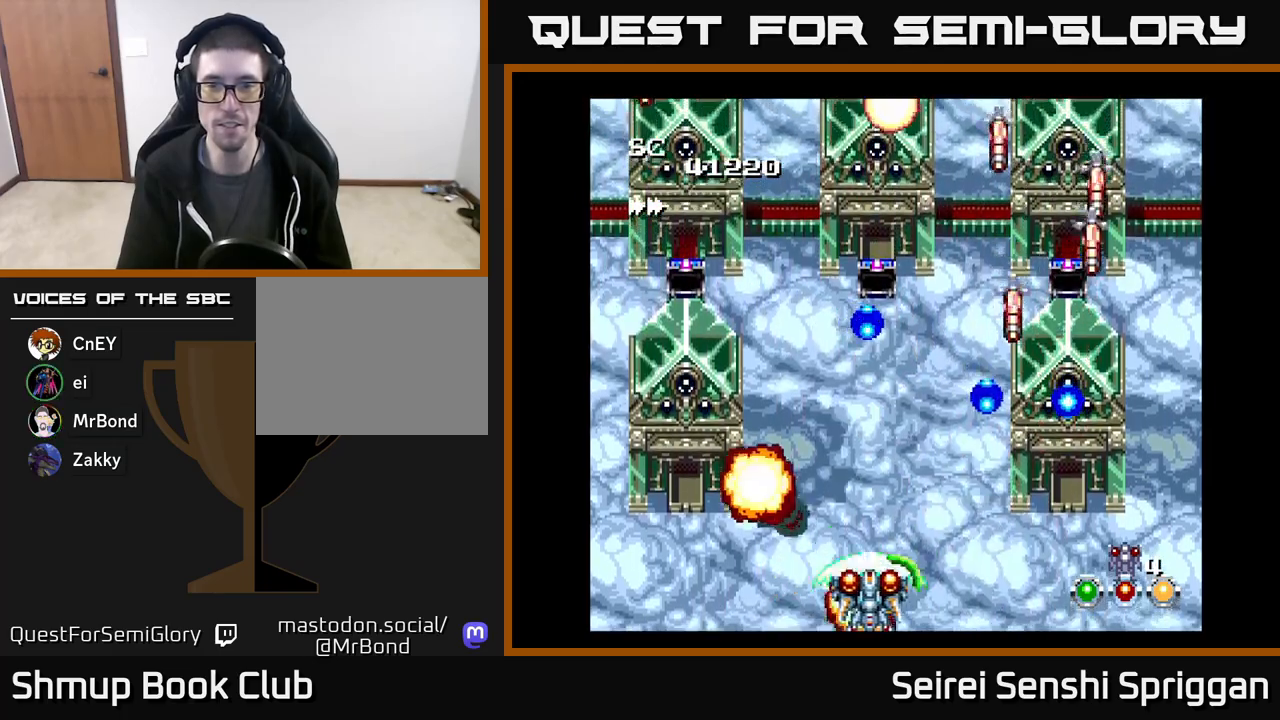
{"buttons": ["X"], "events": [[267, "DPAD_RIGHT", "up"], [300, "DPAD_LEFT", "down"], [300, "DPAD_UP", "down"], [317, "DPAD_UP", "up"], [500, "DPAD_LEFT", "up"]]}
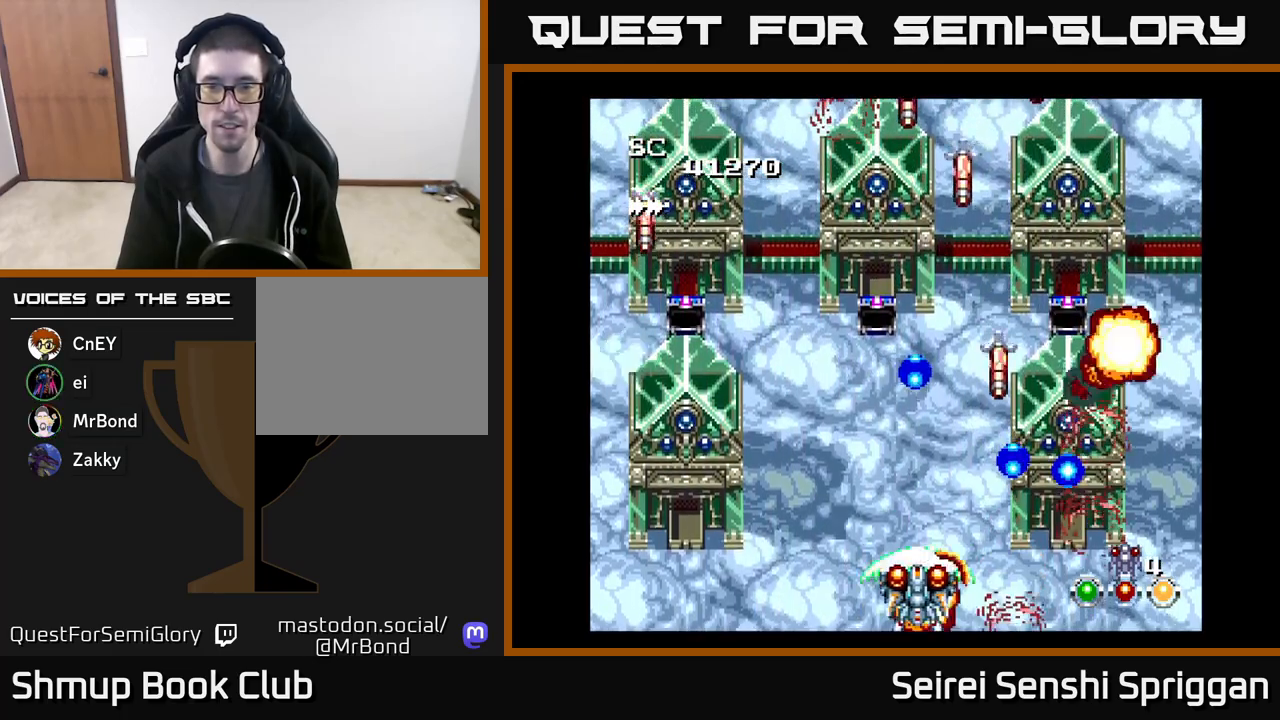
{"buttons": ["X", "DPAD_UP", "DPAD_LEFT"], "events": [[50, "DPAD_RIGHT", "down"], [383, "DPAD_RIGHT", "up"], [383, "DPAD_UP", "down"], [417, "DPAD_LEFT", "down"]]}
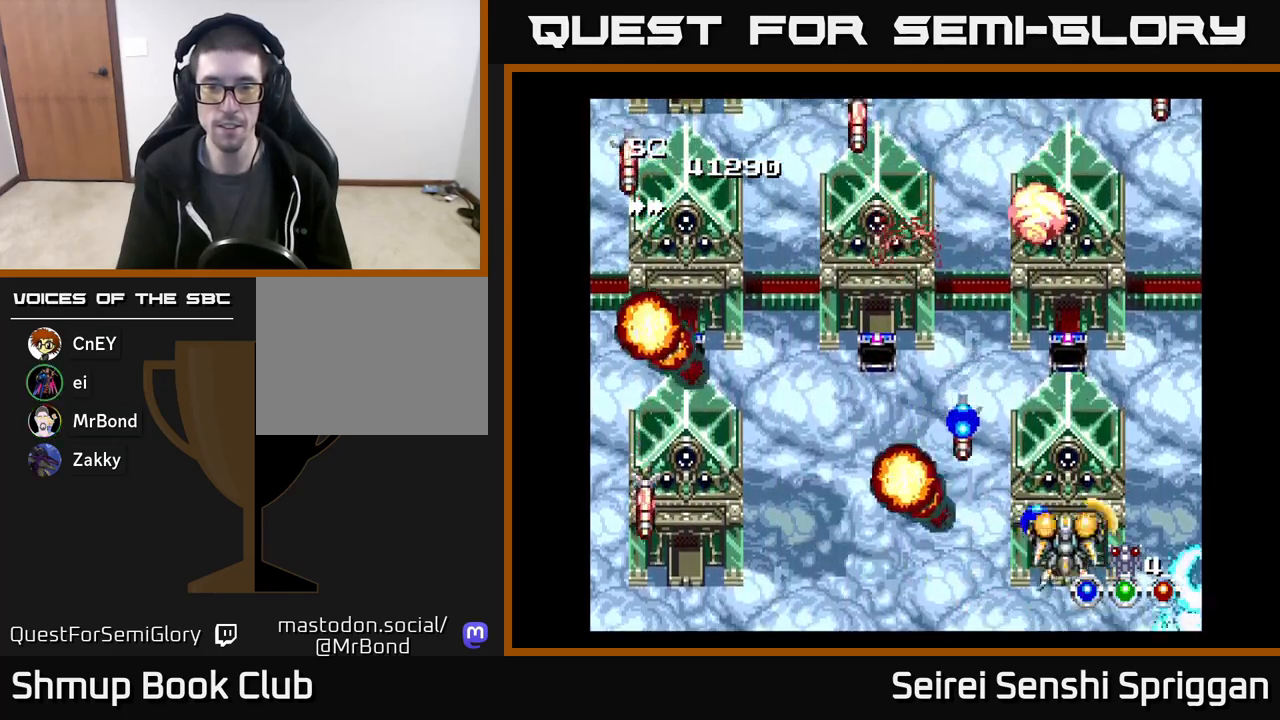
{"buttons": ["X", "DPAD_DOWN", "DPAD_LEFT"], "events": [[100, "DPAD_LEFT", "up"], [150, "DPAD_LEFT", "down"], [250, "DPAD_UP", "up"], [350, "DPAD_DOWN", "down"]]}
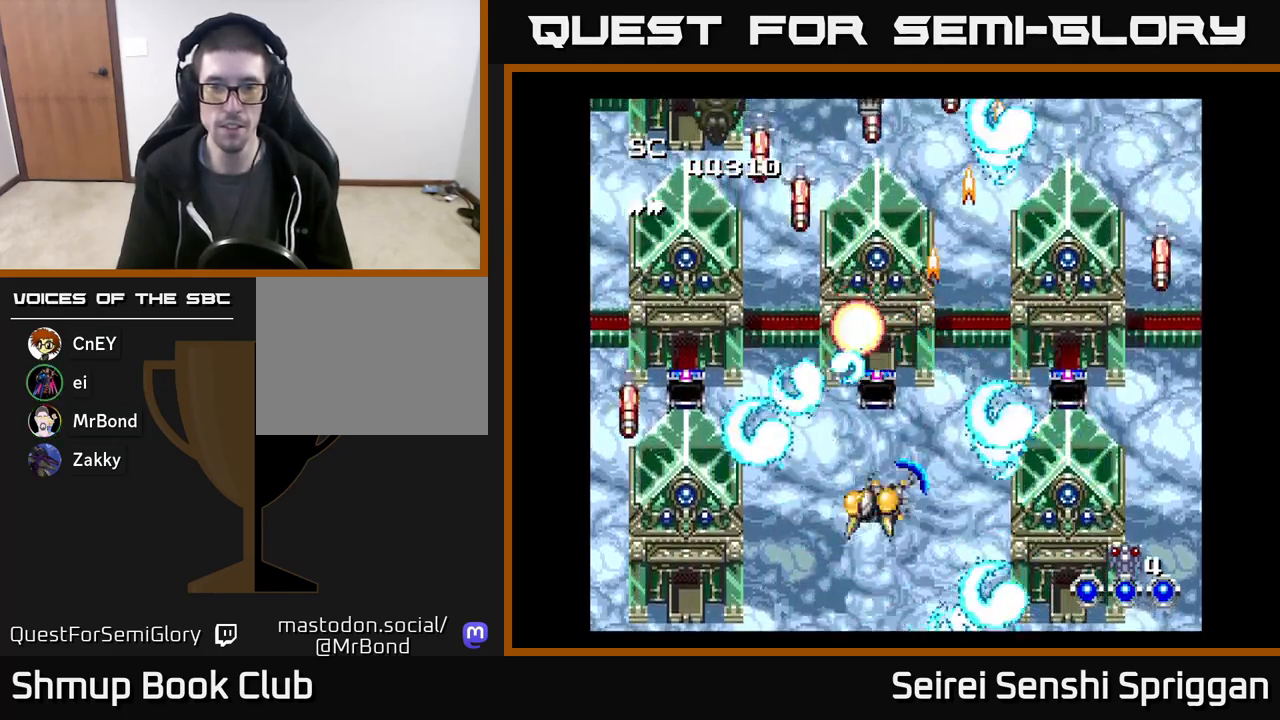
{"buttons": ["X", "DPAD_UP", "DPAD_RIGHT"], "events": [[83, "DPAD_DOWN", "up"], [333, "DPAD_LEFT", "up"], [367, "DPAD_RIGHT", "down"], [400, "DPAD_UP", "down"]]}
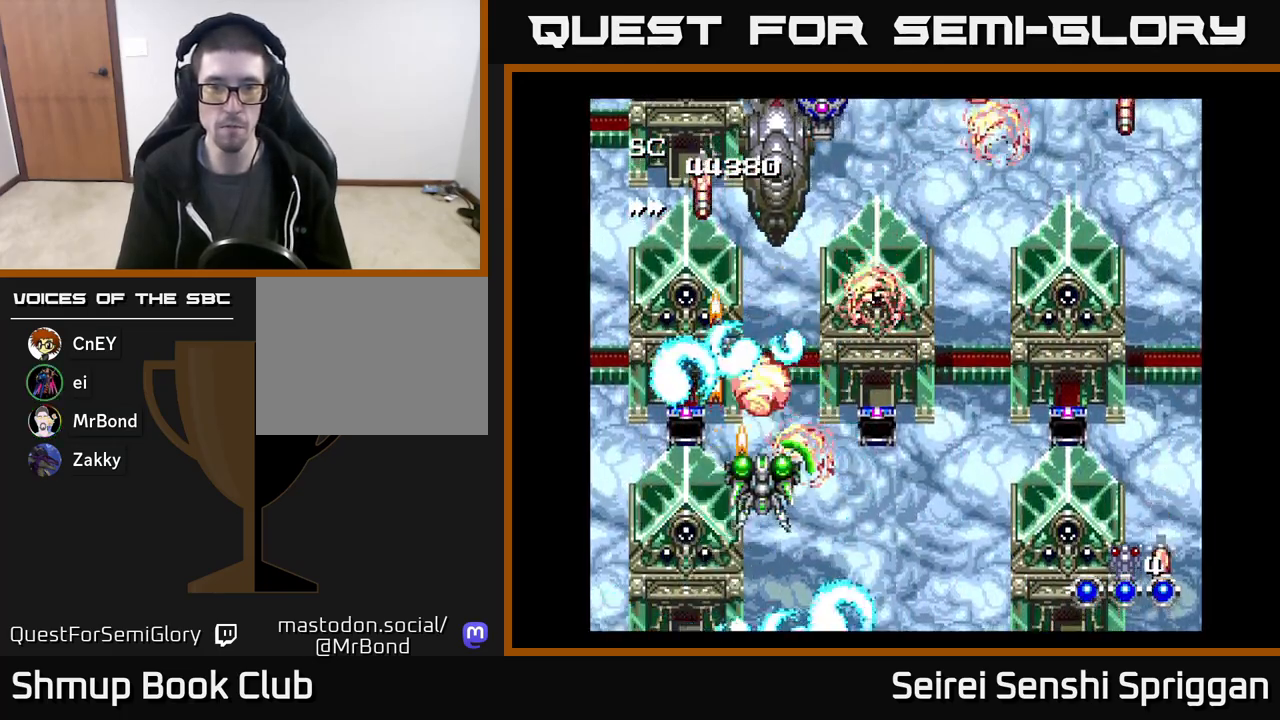
{"buttons": ["X", "DPAD_UP", "DPAD_LEFT"], "events": [[17, "DPAD_UP", "up"], [333, "DPAD_RIGHT", "up"], [383, "DPAD_LEFT", "down"], [467, "DPAD_UP", "down"]]}
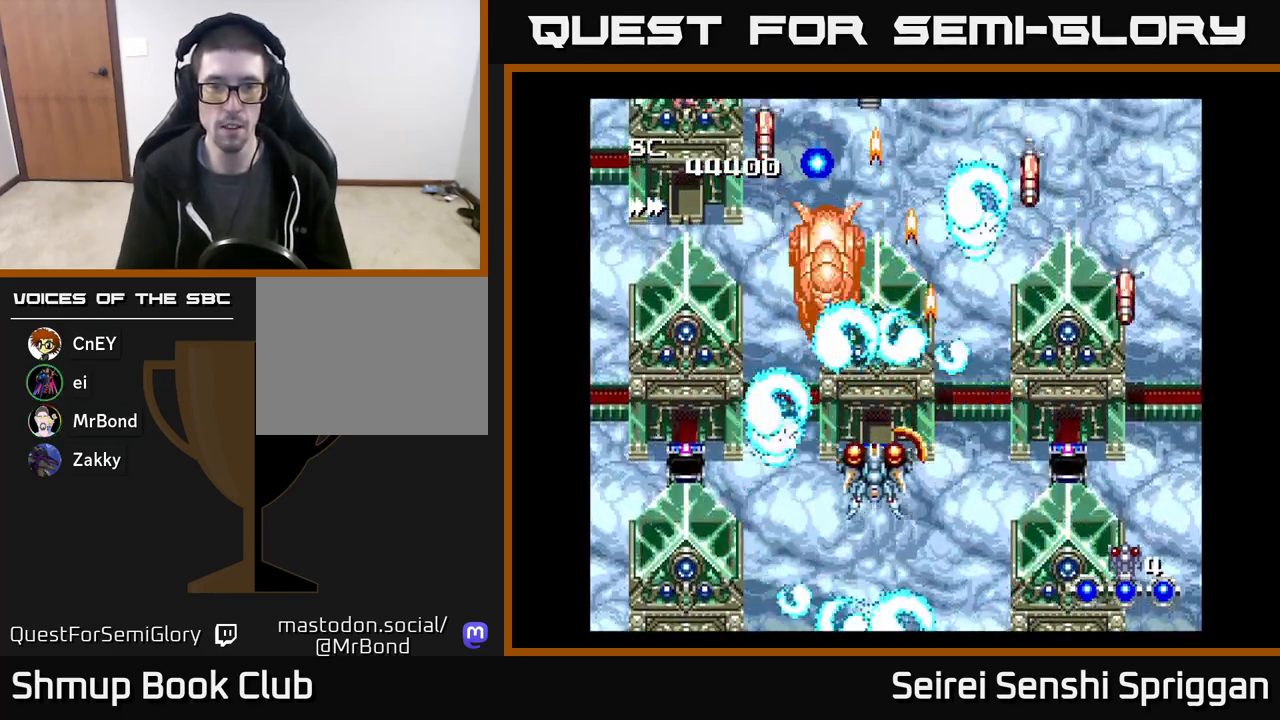
{"buttons": ["X", "DPAD_DOWN", "DPAD_LEFT"], "events": [[50, "DPAD_LEFT", "up"], [100, "DPAD_RIGHT", "down"], [117, "DPAD_UP", "up"], [317, "DPAD_DOWN", "down"], [350, "DPAD_RIGHT", "up"], [500, "DPAD_LEFT", "down"]]}
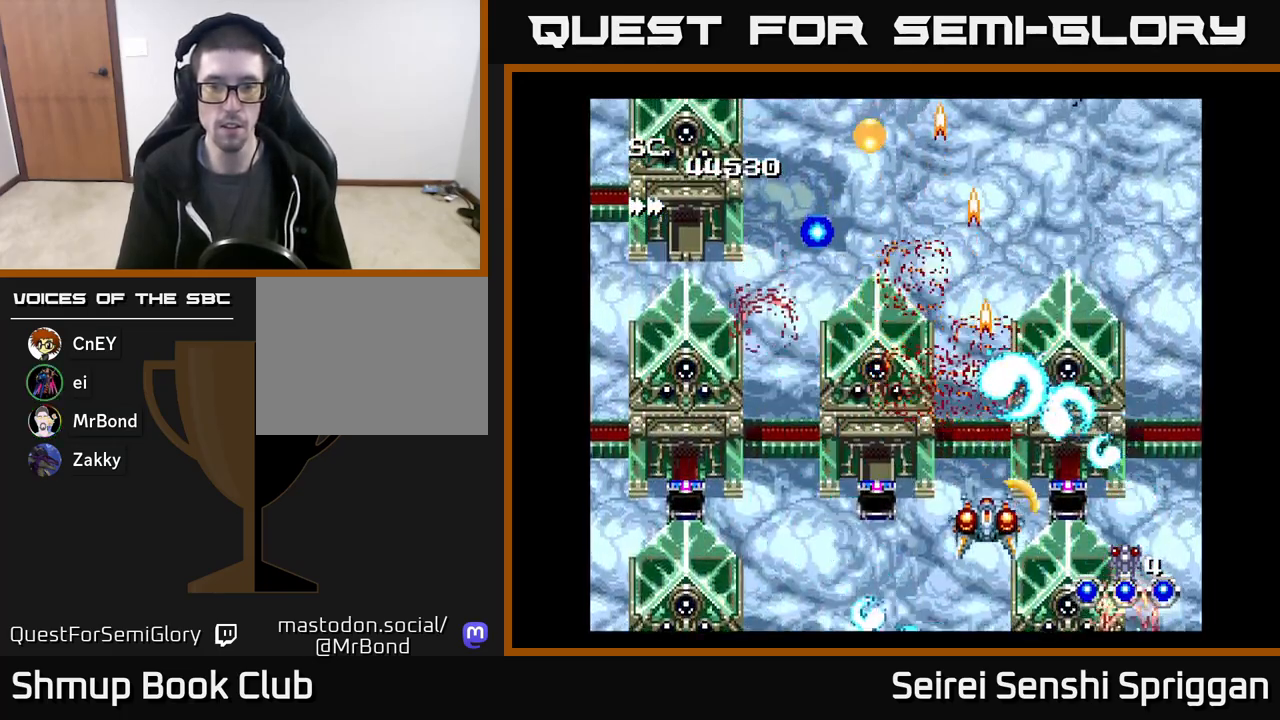
{"buttons": ["X", "DPAD_UP", "DPAD_RIGHT"], "events": [[100, "DPAD_DOWN", "up"], [267, "DPAD_UP", "down"], [317, "DPAD_LEFT", "up"], [433, "DPAD_RIGHT", "down"]]}
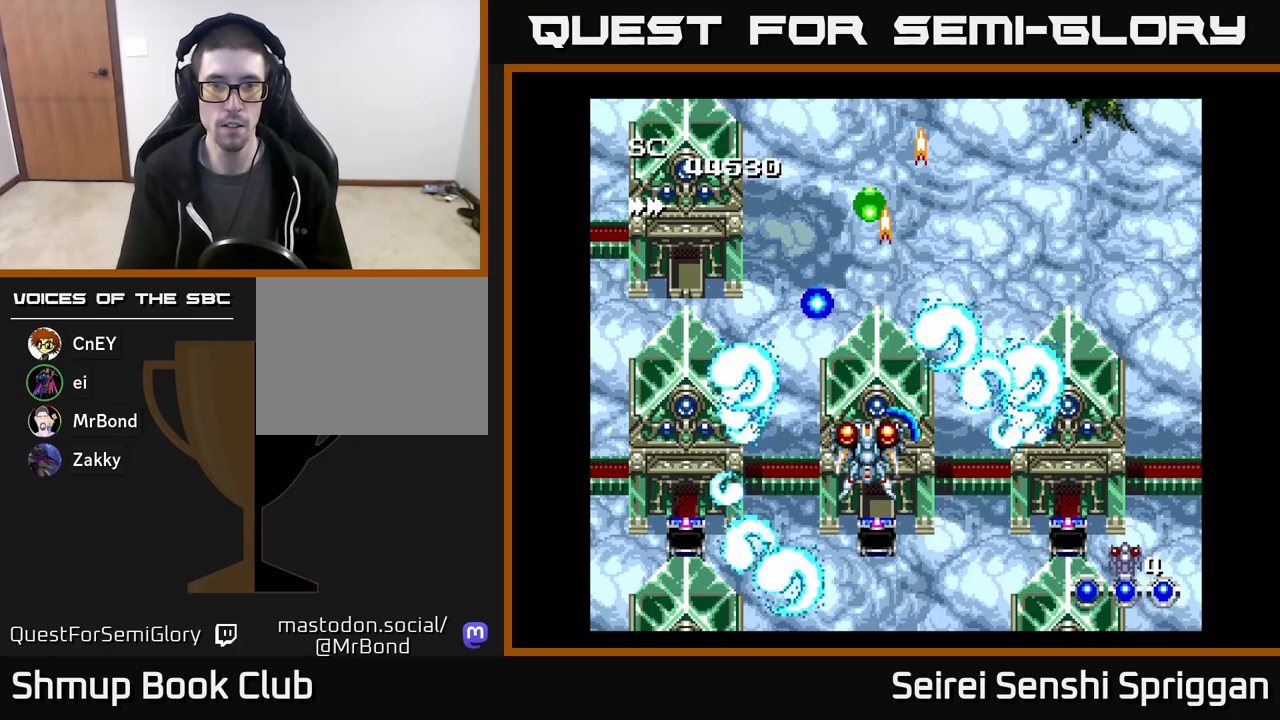
{"buttons": ["X", "DPAD_DOWN"], "events": [[100, "DPAD_RIGHT", "up"], [150, "DPAD_LEFT", "down"], [317, "DPAD_UP", "up"], [400, "DPAD_DOWN", "down"], [450, "DPAD_LEFT", "up"]]}
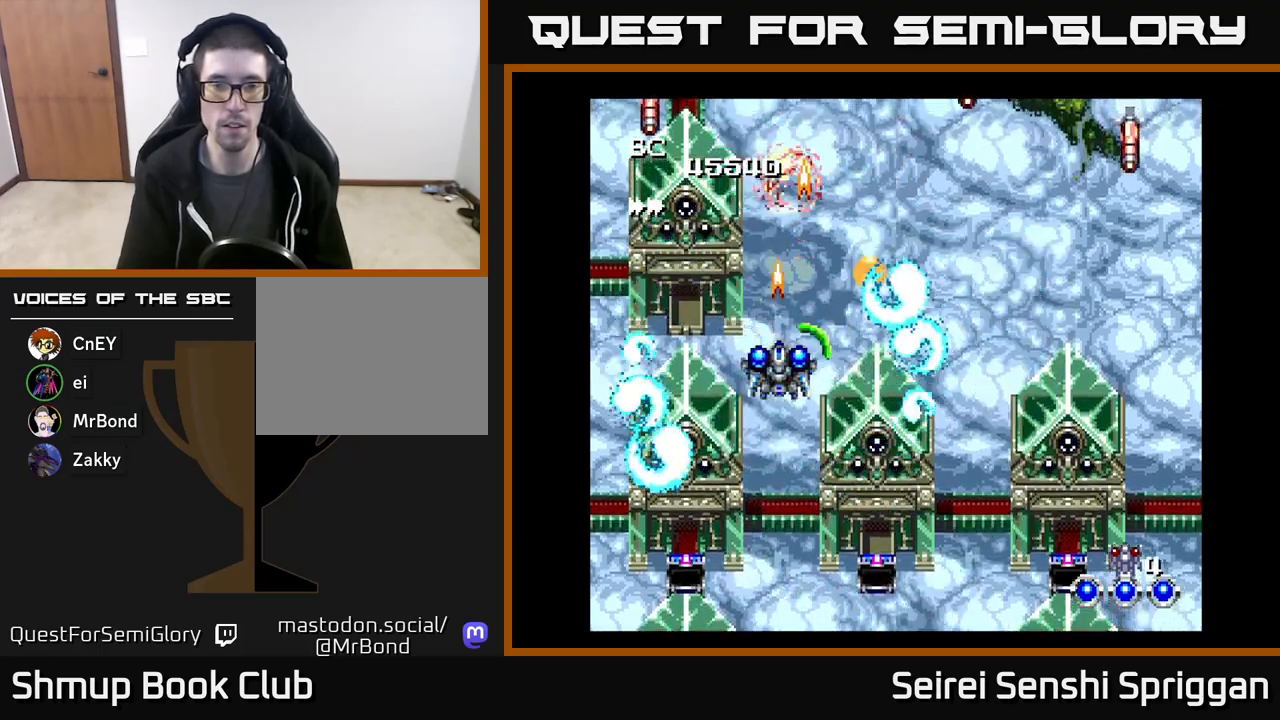
{"buttons": ["X", "DPAD_RIGHT"], "events": [[83, "DPAD_RIGHT", "down"], [167, "DPAD_DOWN", "up"], [217, "DPAD_DOWN", "down"], [367, "DPAD_DOWN", "up"]]}
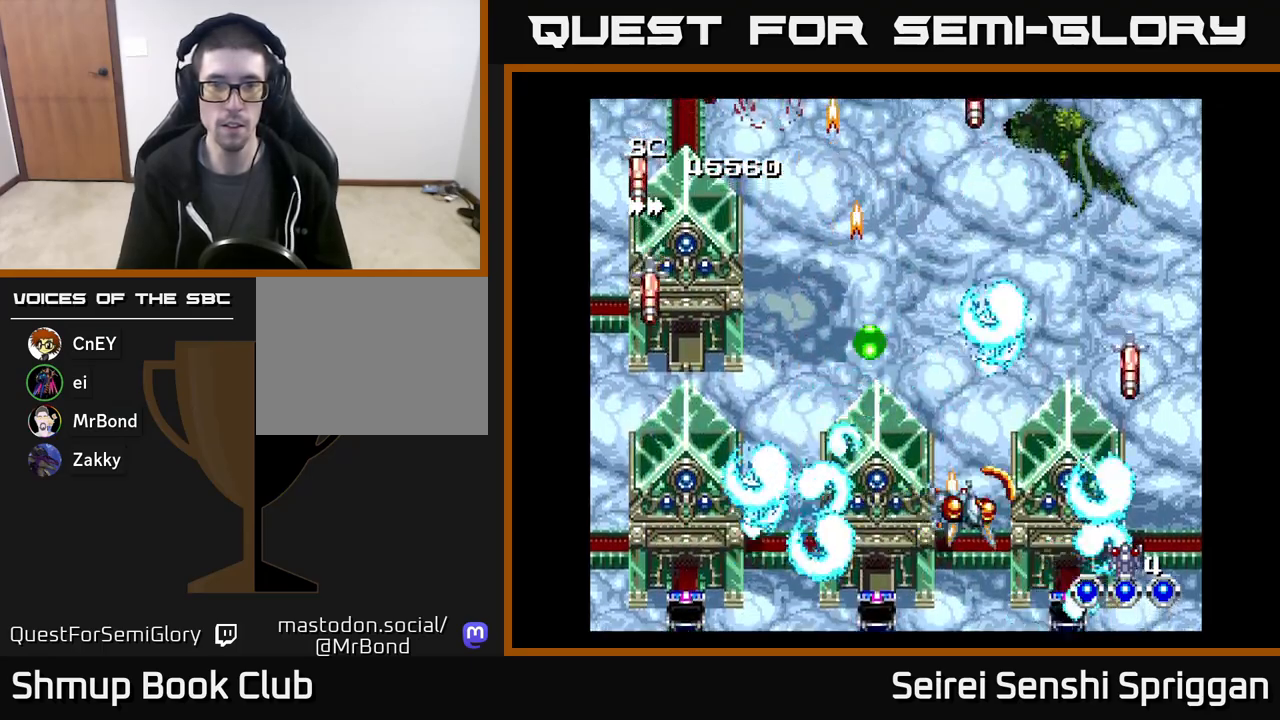
{"buttons": ["X", "DPAD_LEFT"], "events": [[17, "DPAD_DOWN", "down"], [33, "DPAD_RIGHT", "up"], [67, "DPAD_LEFT", "down"], [183, "DPAD_DOWN", "up"]]}
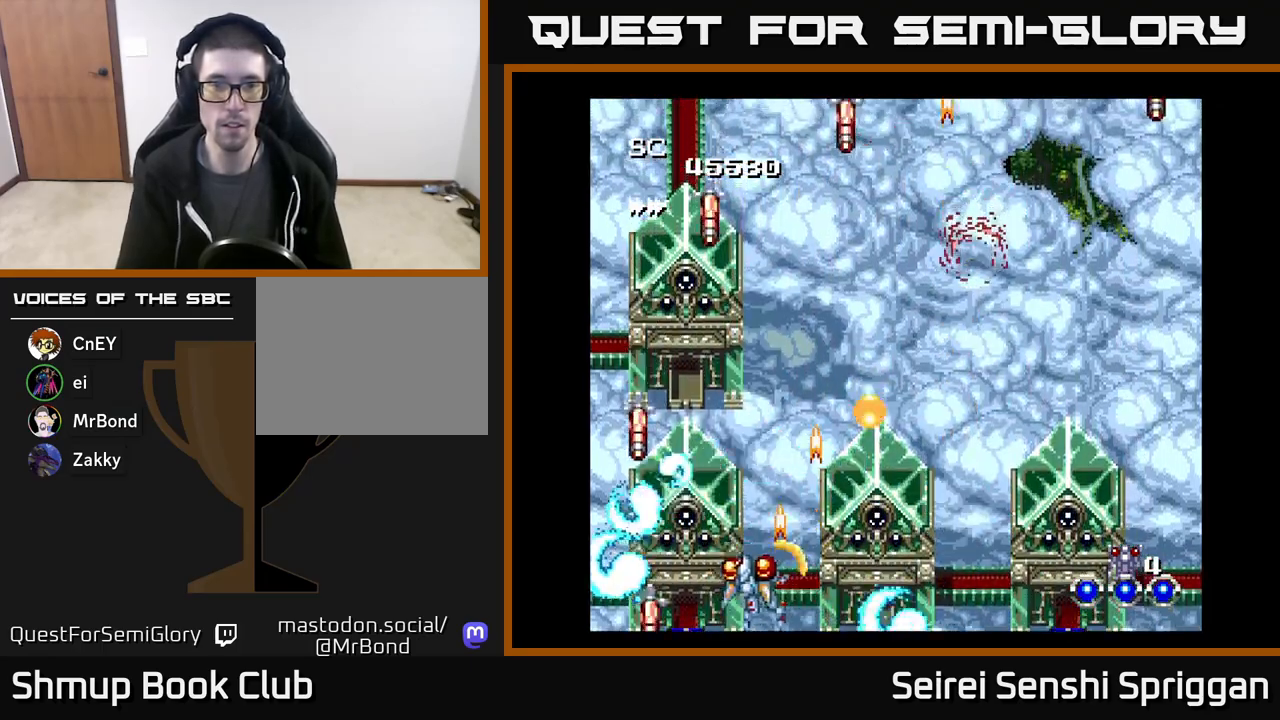
{"buttons": ["X", "DPAD_UP"], "events": [[33, "DPAD_UP", "down"], [167, "DPAD_LEFT", "up"], [250, "DPAD_RIGHT", "down"], [450, "DPAD_RIGHT", "up"]]}
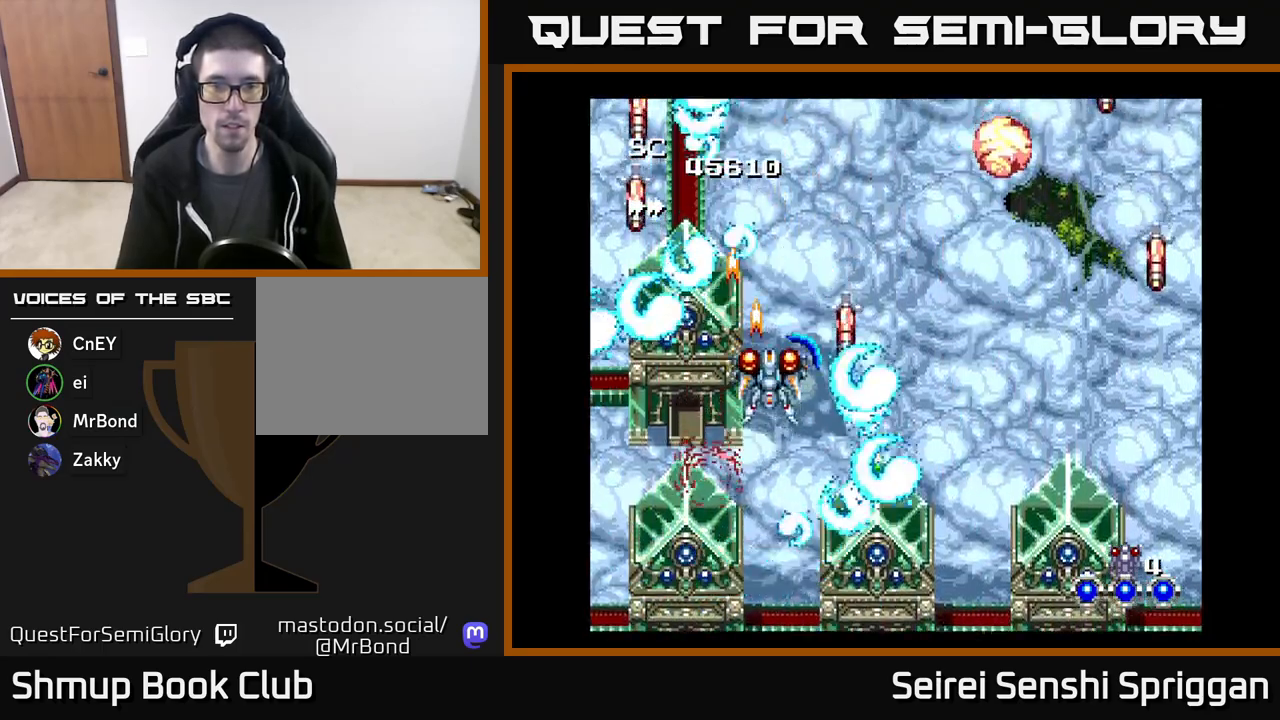
{"buttons": ["X", "DPAD_DOWN", "DPAD_RIGHT"], "events": [[50, "DPAD_UP", "up"], [67, "DPAD_LEFT", "down"], [233, "DPAD_LEFT", "up"], [250, "DPAD_DOWN", "down"], [267, "DPAD_RIGHT", "down"]]}
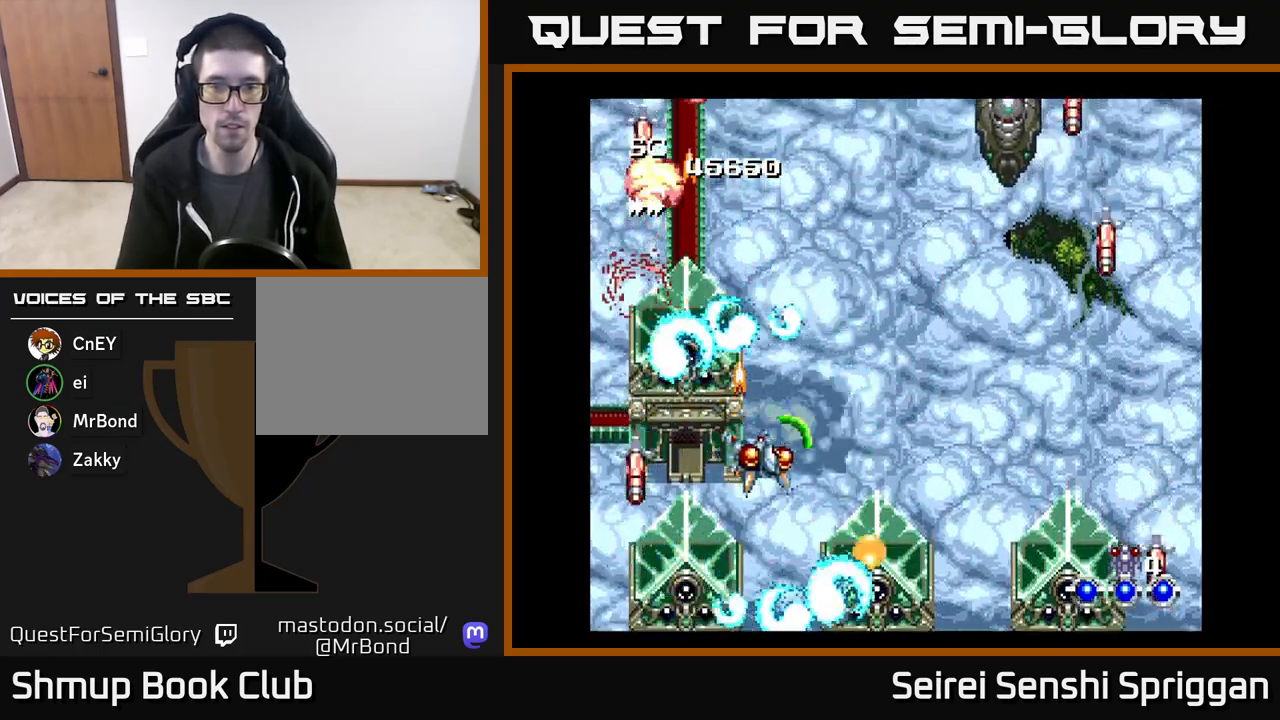
{"buttons": ["X", "DPAD_UP", "DPAD_RIGHT"], "events": [[233, "DPAD_RIGHT", "up"], [350, "DPAD_RIGHT", "down"], [400, "DPAD_DOWN", "up"], [467, "DPAD_UP", "down"]]}
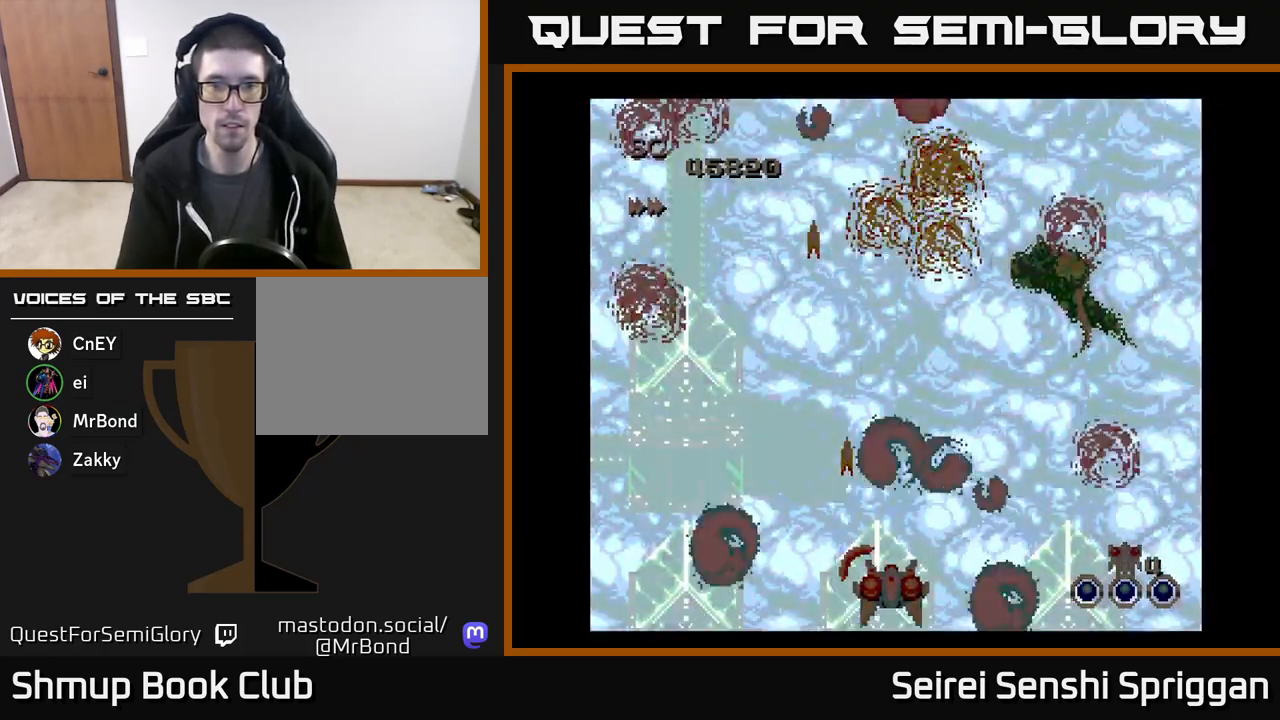
{"buttons": ["X", "DPAD_UP", "DPAD_LEFT"], "events": [[200, "DPAD_RIGHT", "up"], [317, "DPAD_LEFT", "down"]]}
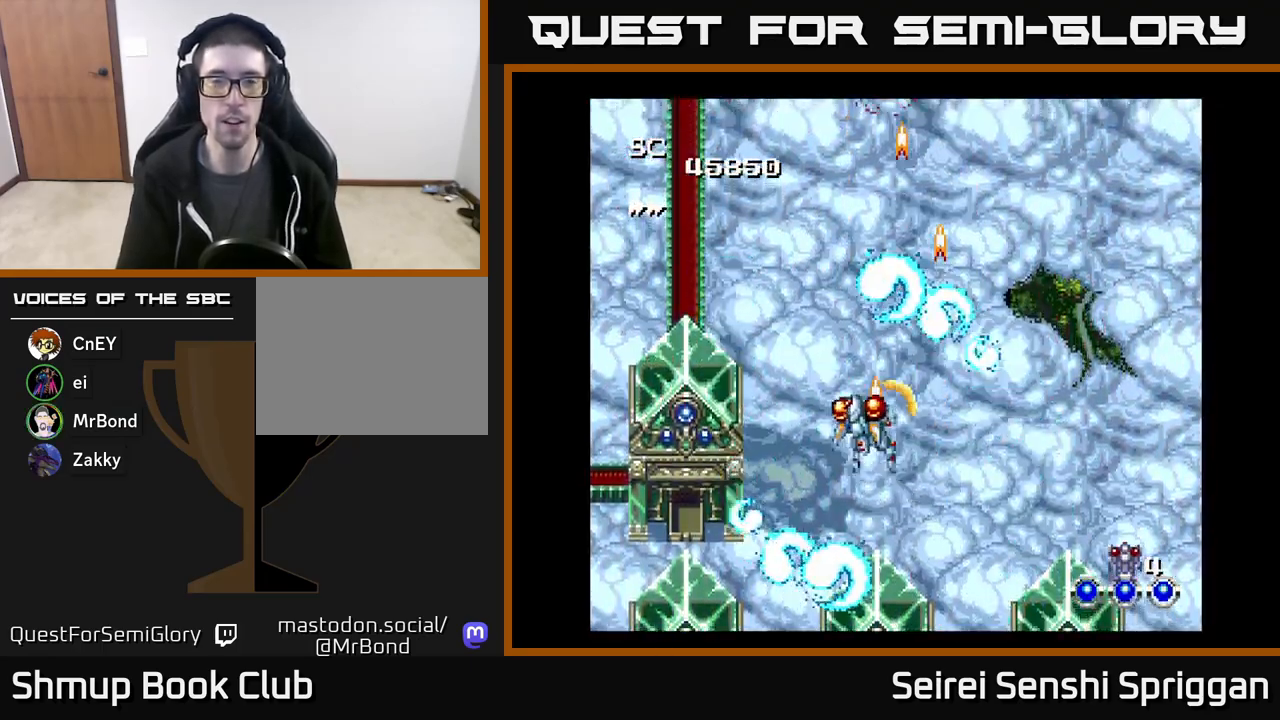
{"buttons": ["X", "DPAD_LEFT"], "events": [[33, "DPAD_LEFT", "up"], [183, "DPAD_RIGHT", "down"], [233, "DPAD_UP", "up"], [383, "DPAD_RIGHT", "up"], [467, "DPAD_LEFT", "down"]]}
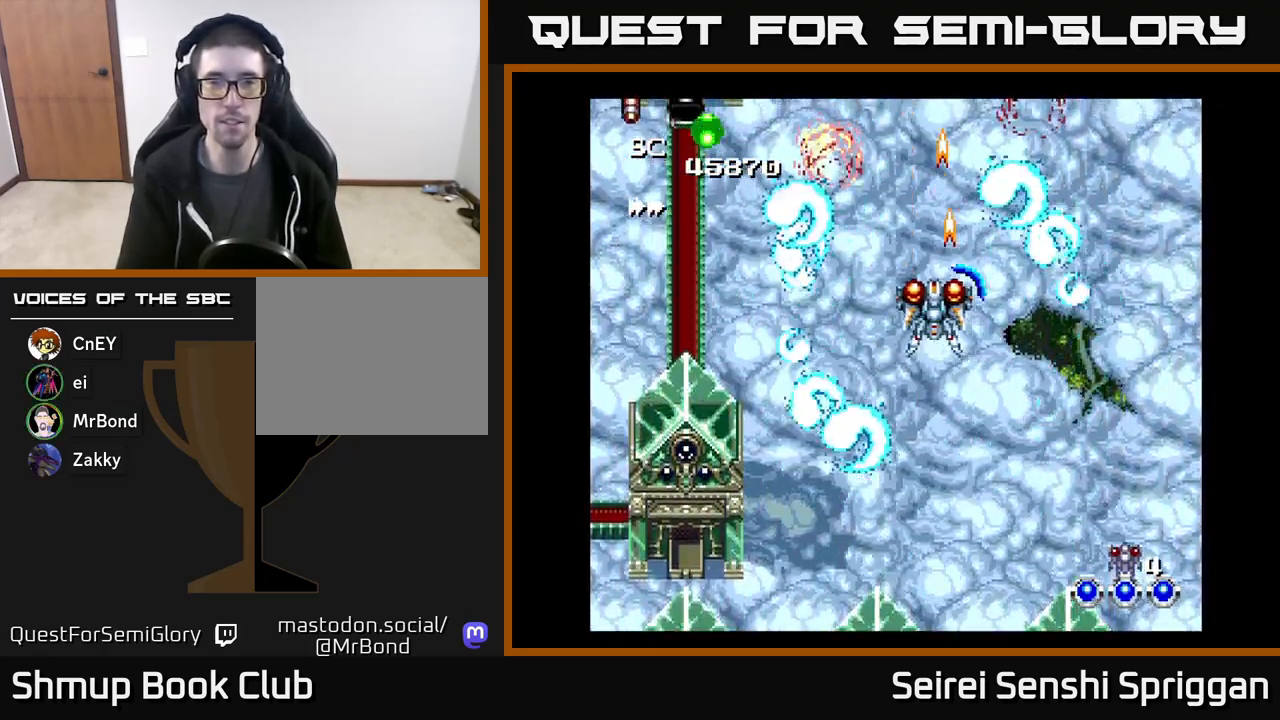
{"buttons": ["X", "DPAD_LEFT"], "events": [[267, "DPAD_LEFT", "up"], [300, "DPAD_DOWN", "down"], [400, "DPAD_LEFT", "down"], [483, "DPAD_DOWN", "up"]]}
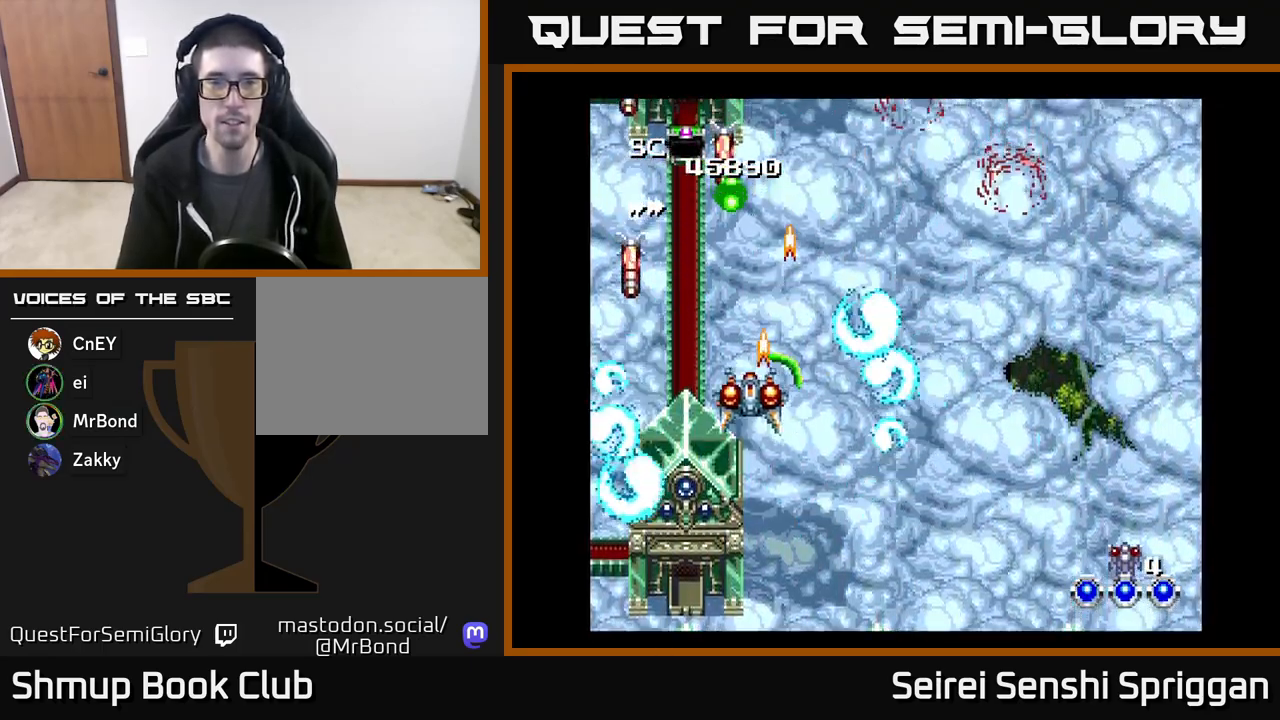
{"buttons": ["X"], "events": [[100, "DPAD_LEFT", "up"], [133, "DPAD_RIGHT", "down"], [267, "DPAD_DOWN", "down"], [483, "DPAD_RIGHT", "up"], [500, "DPAD_DOWN", "up"]]}
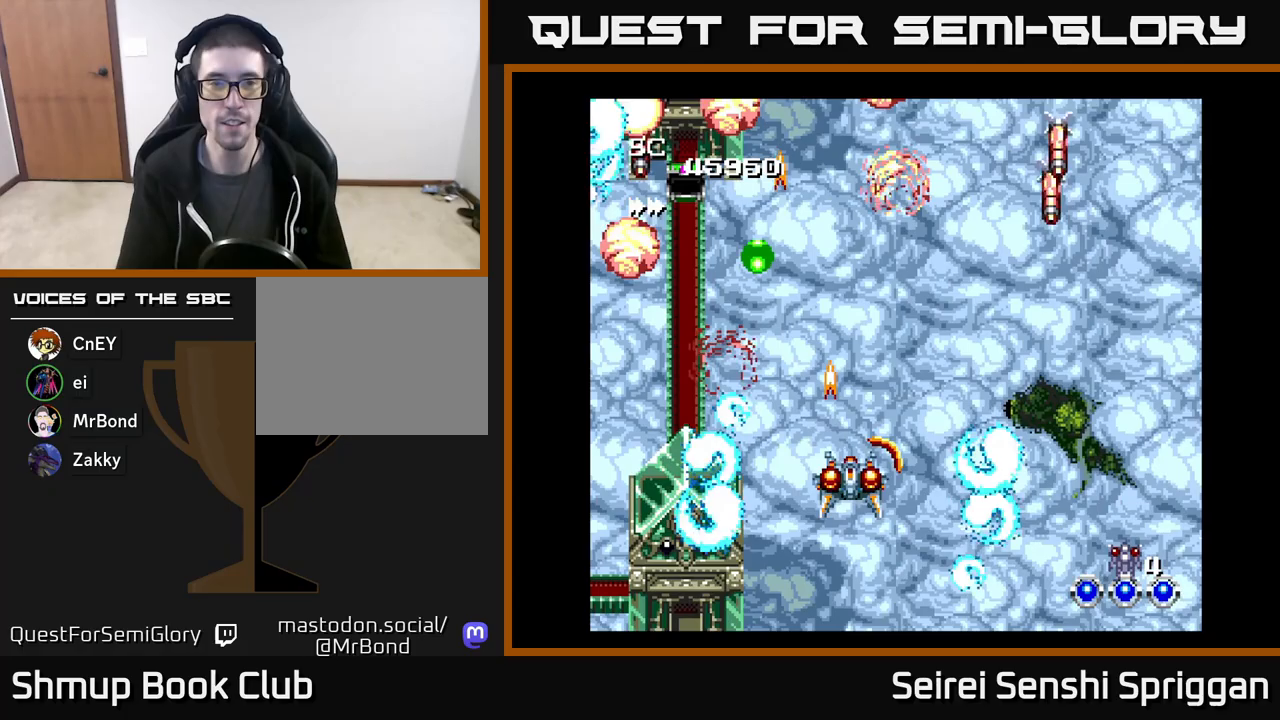
{"buttons": ["X", "DPAD_RIGHT"], "events": [[17, "DPAD_LEFT", "down"], [267, "DPAD_LEFT", "up"], [300, "DPAD_RIGHT", "down"]]}
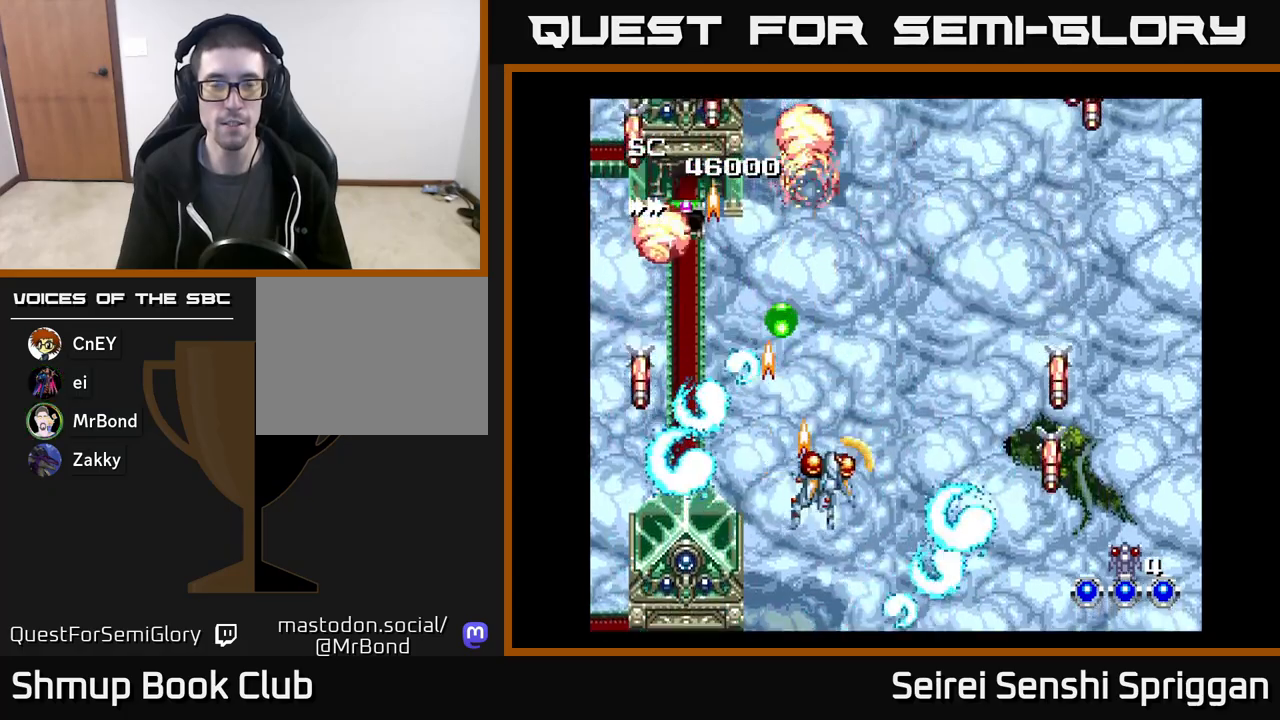
{"buttons": ["X", "DPAD_UP"], "events": [[67, "DPAD_DOWN", "down"], [100, "DPAD_RIGHT", "up"], [133, "DPAD_LEFT", "down"], [200, "DPAD_DOWN", "up"], [417, "DPAD_LEFT", "up"], [450, "DPAD_RIGHT", "down"], [467, "DPAD_UP", "down"], [483, "DPAD_RIGHT", "up"]]}
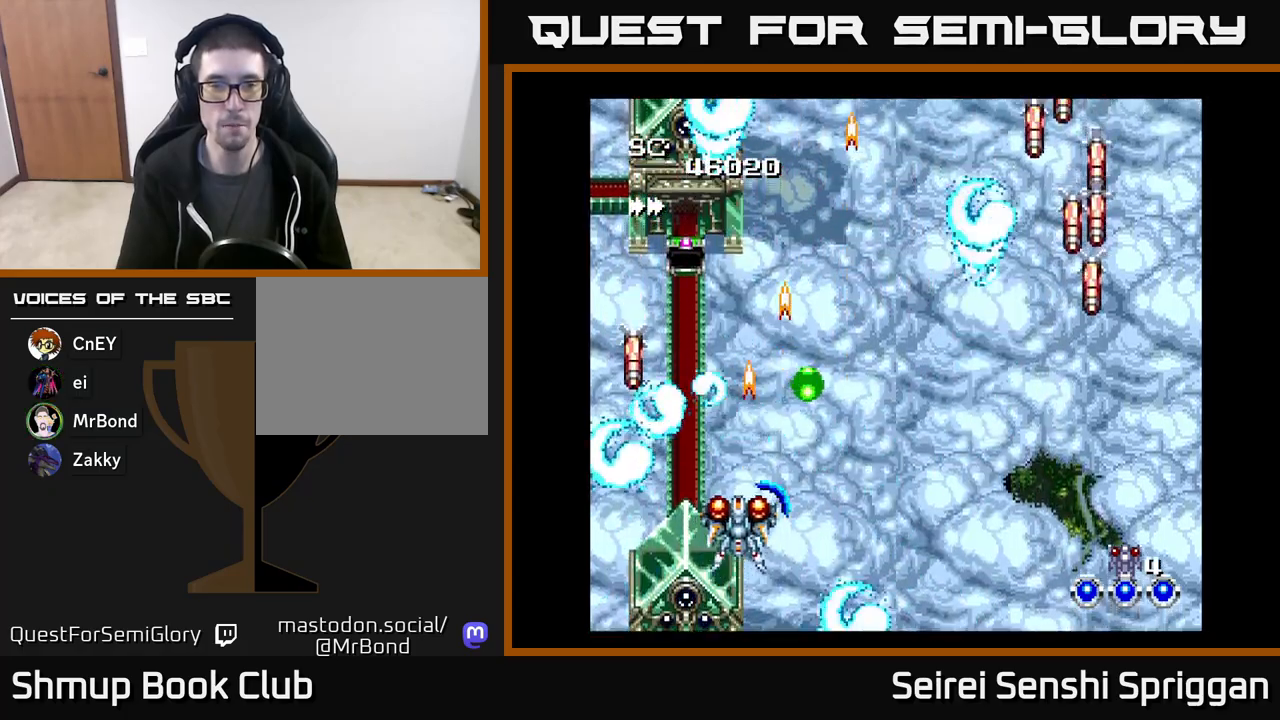
{"buttons": ["X", "DPAD_UP"], "events": [[100, "DPAD_LEFT", "down"], [133, "DPAD_UP", "up"], [217, "DPAD_DOWN", "down"], [250, "DPAD_LEFT", "up"], [300, "DPAD_DOWN", "up"], [300, "DPAD_RIGHT", "down"], [350, "DPAD_RIGHT", "up"], [367, "DPAD_UP", "down"]]}
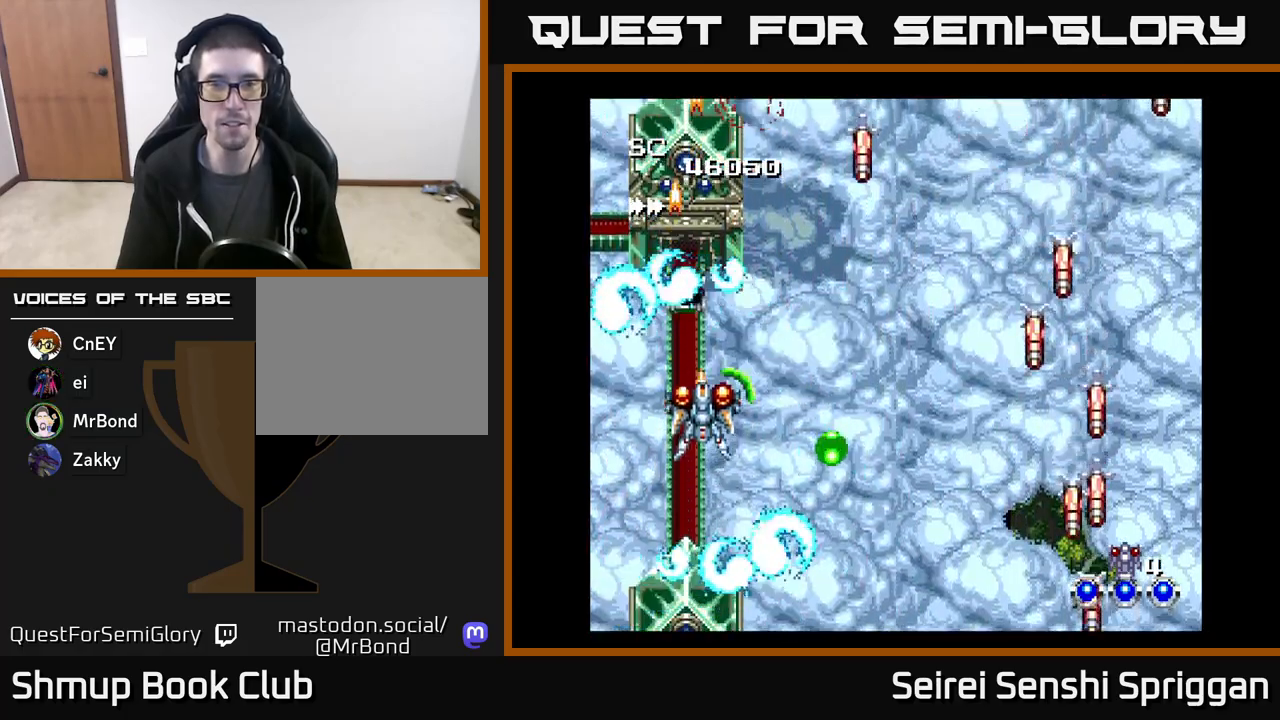
{"buttons": ["X", "DPAD_DOWN"], "events": [[50, "DPAD_RIGHT", "down"], [67, "DPAD_UP", "up"], [300, "DPAD_DOWN", "down"], [350, "DPAD_RIGHT", "up"], [383, "DPAD_RIGHT", "down"], [417, "DPAD_RIGHT", "up"]]}
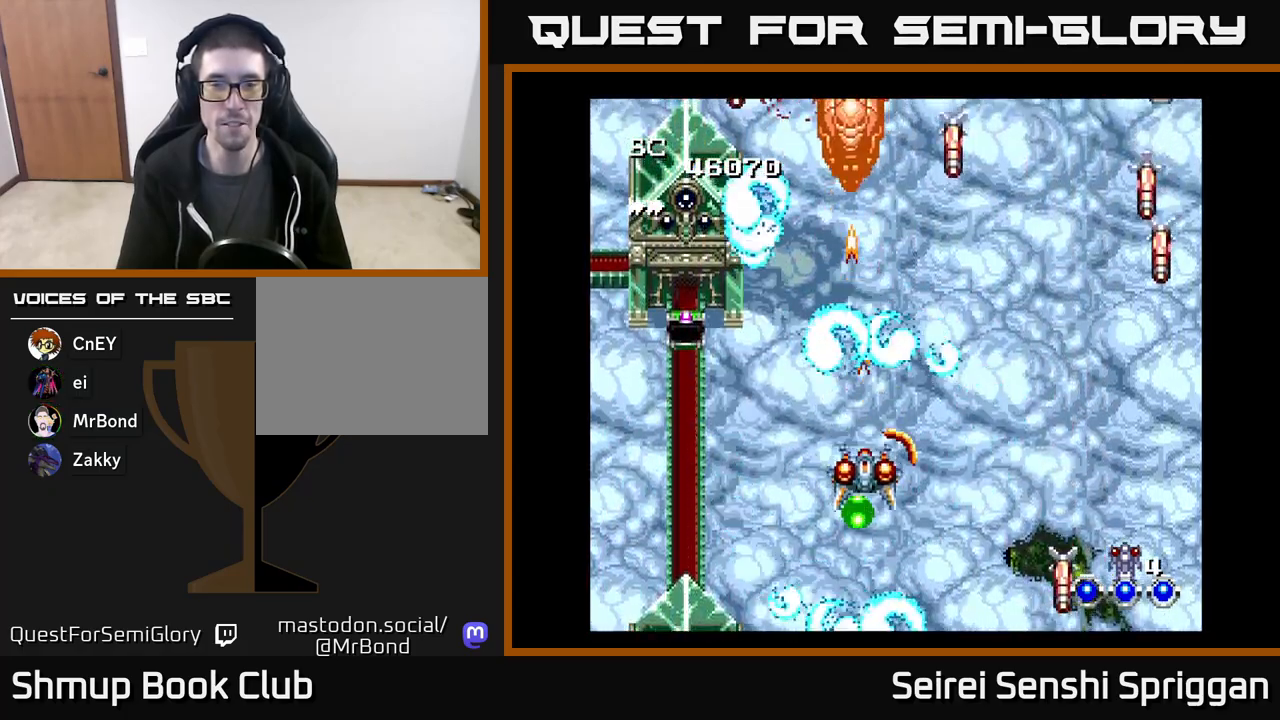
{"buttons": ["X", "DPAD_RIGHT"], "events": [[167, "DPAD_RIGHT", "down"], [233, "DPAD_DOWN", "up"]]}
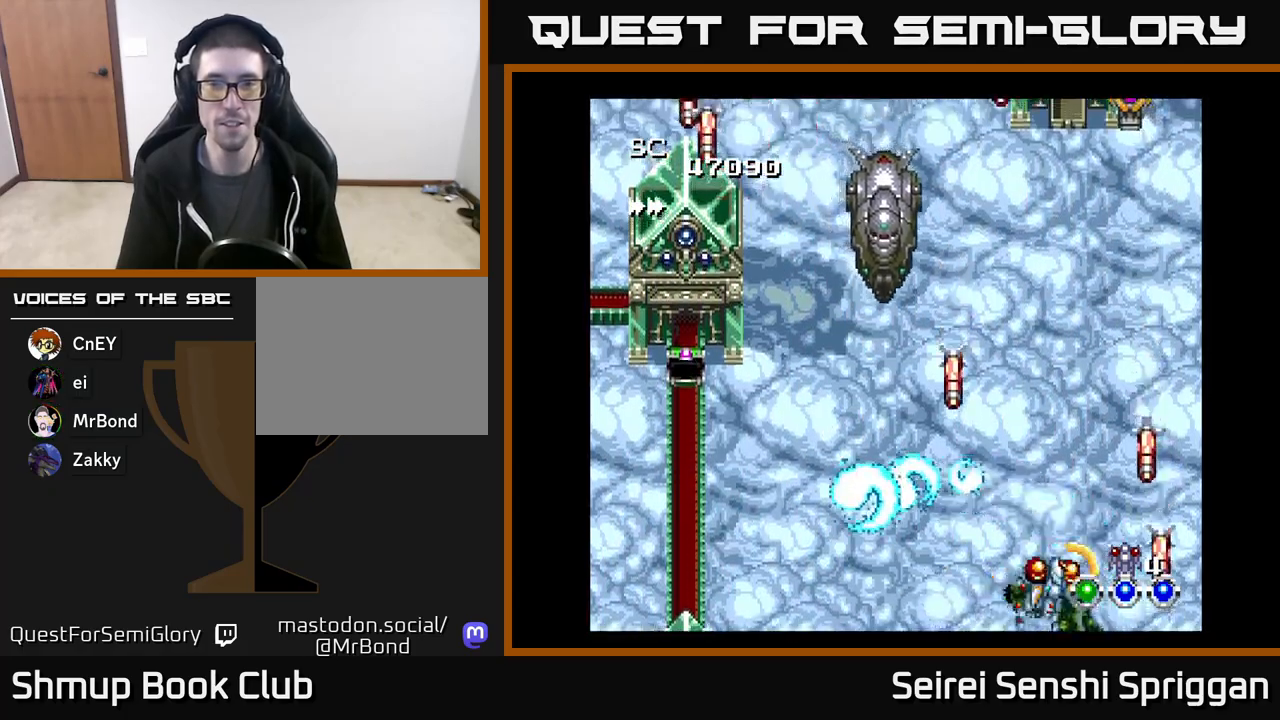
{"buttons": ["X", "DPAD_DOWN"], "events": [[50, "DPAD_RIGHT", "up"], [67, "DPAD_UP", "down"], [117, "DPAD_LEFT", "down"], [217, "DPAD_LEFT", "up"], [283, "DPAD_RIGHT", "down"], [383, "DPAD_RIGHT", "up"], [417, "DPAD_UP", "up"], [467, "DPAD_DOWN", "down"]]}
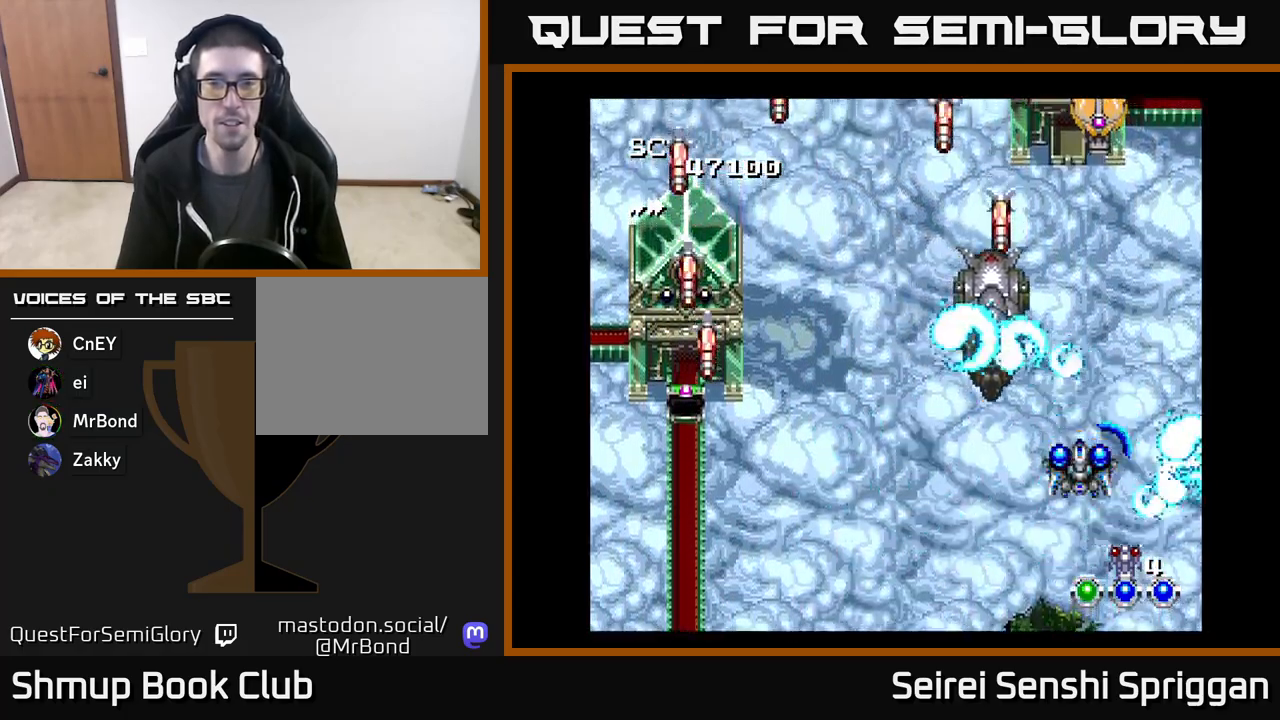
{"buttons": ["X", "DPAD_LEFT"], "events": [[100, "DPAD_LEFT", "down"], [267, "DPAD_DOWN", "up"]]}